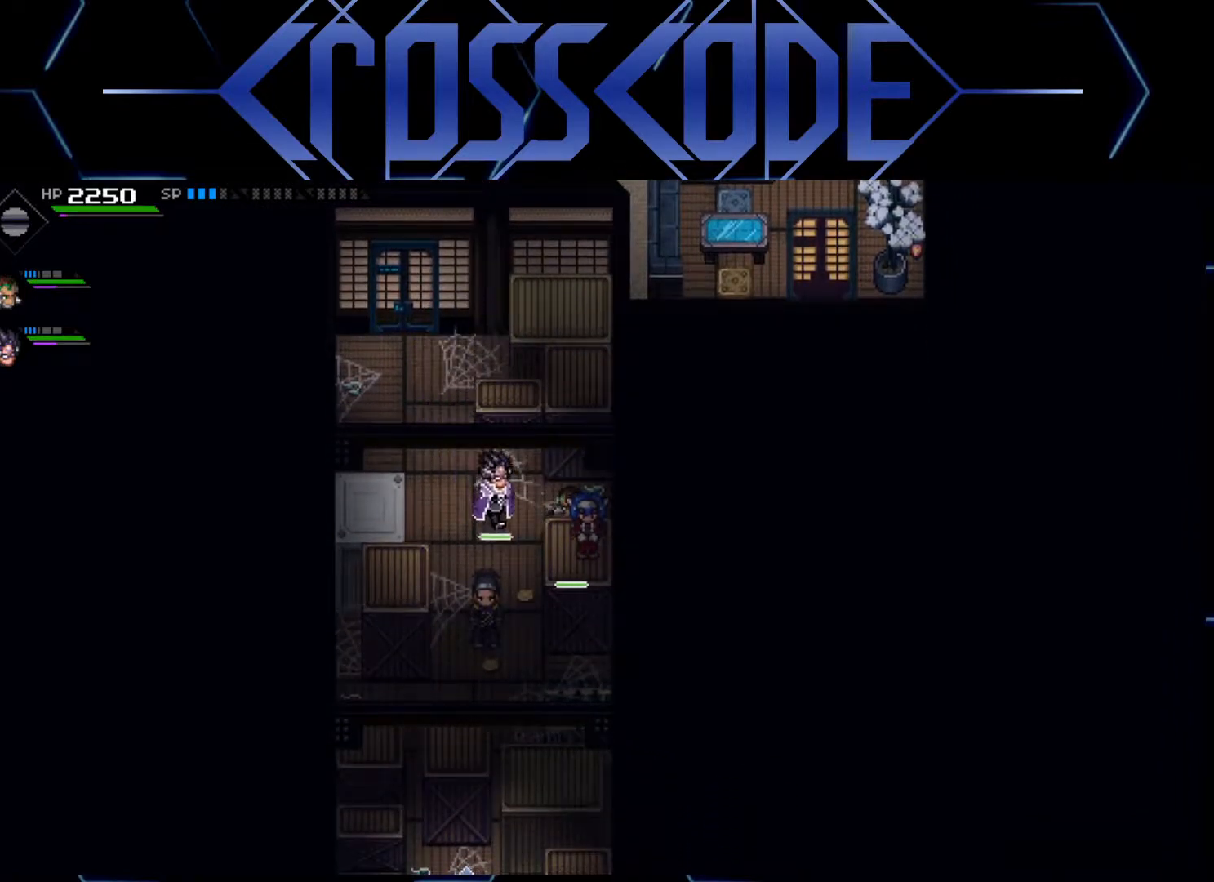
Gameplay with a controller (Xbox layout); each line is a JSON object with the inputs held at the frame after it. "events" lists button and stick changes between this image and that frame as [ms after this image, input, new state], when the widget could be followed in between.
{"buttons": [], "left_stick": "left", "right_stick": "center", "events": [[117, "left_stick", "left"]]}
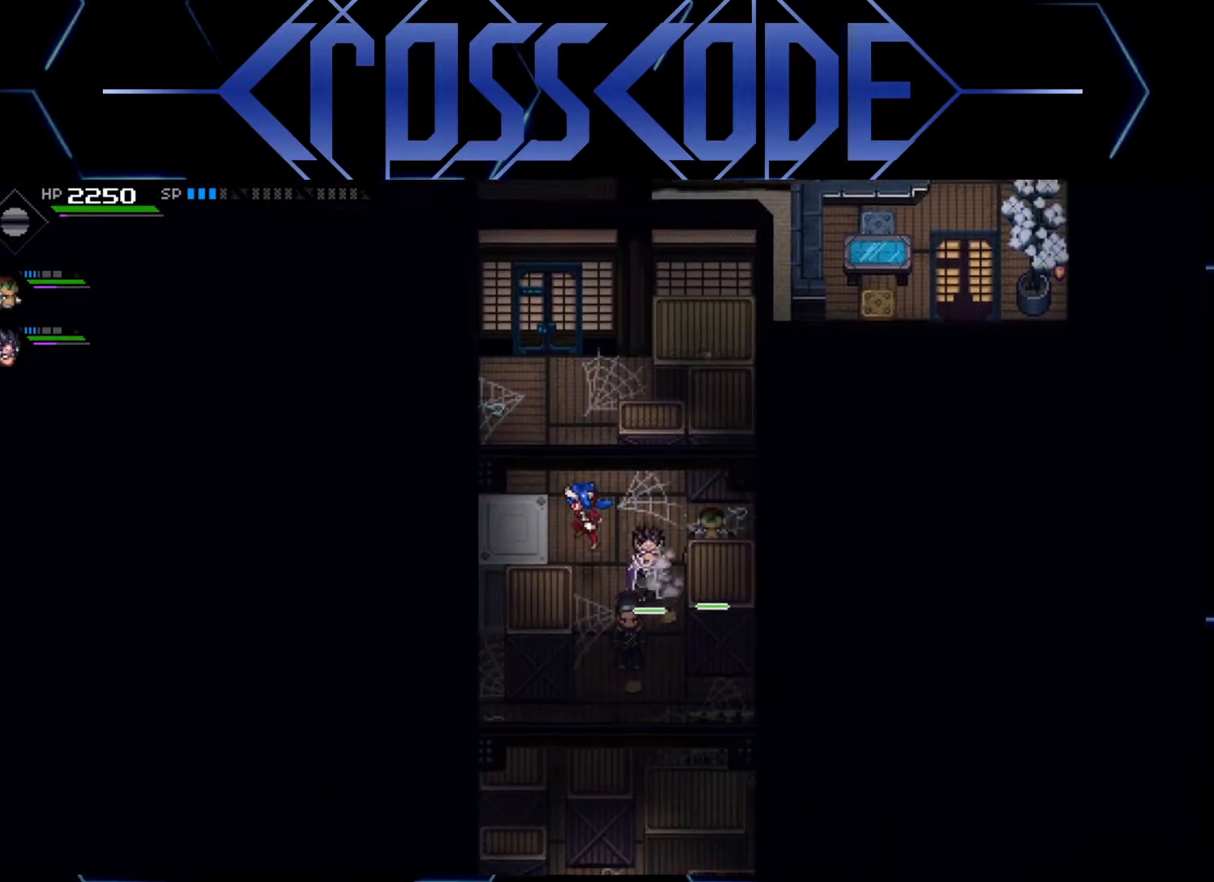
{"buttons": [], "left_stick": "down", "right_stick": "center", "events": [[67, "left_stick", "center"], [433, "left_stick", "down"]]}
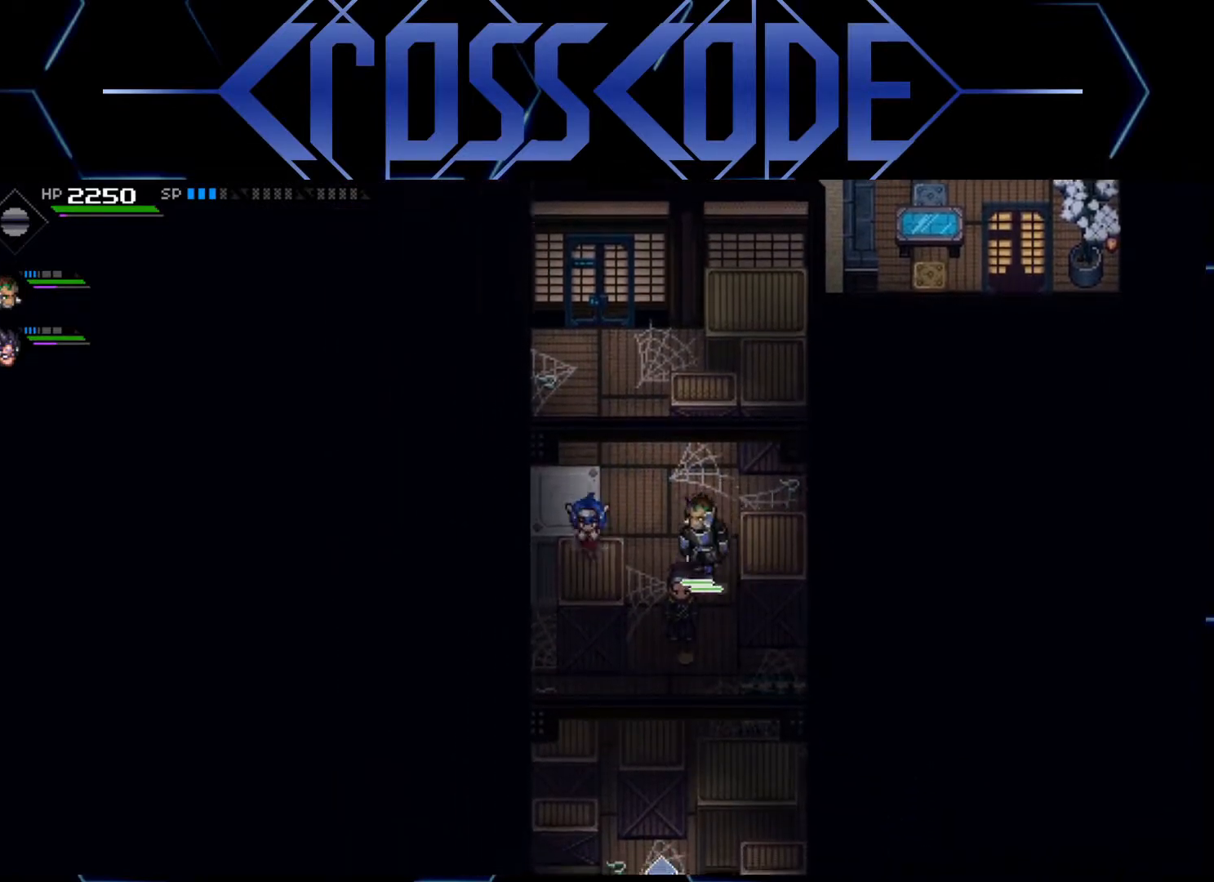
{"buttons": [], "left_stick": "center", "right_stick": "center", "events": [[417, "left_stick", "center"]]}
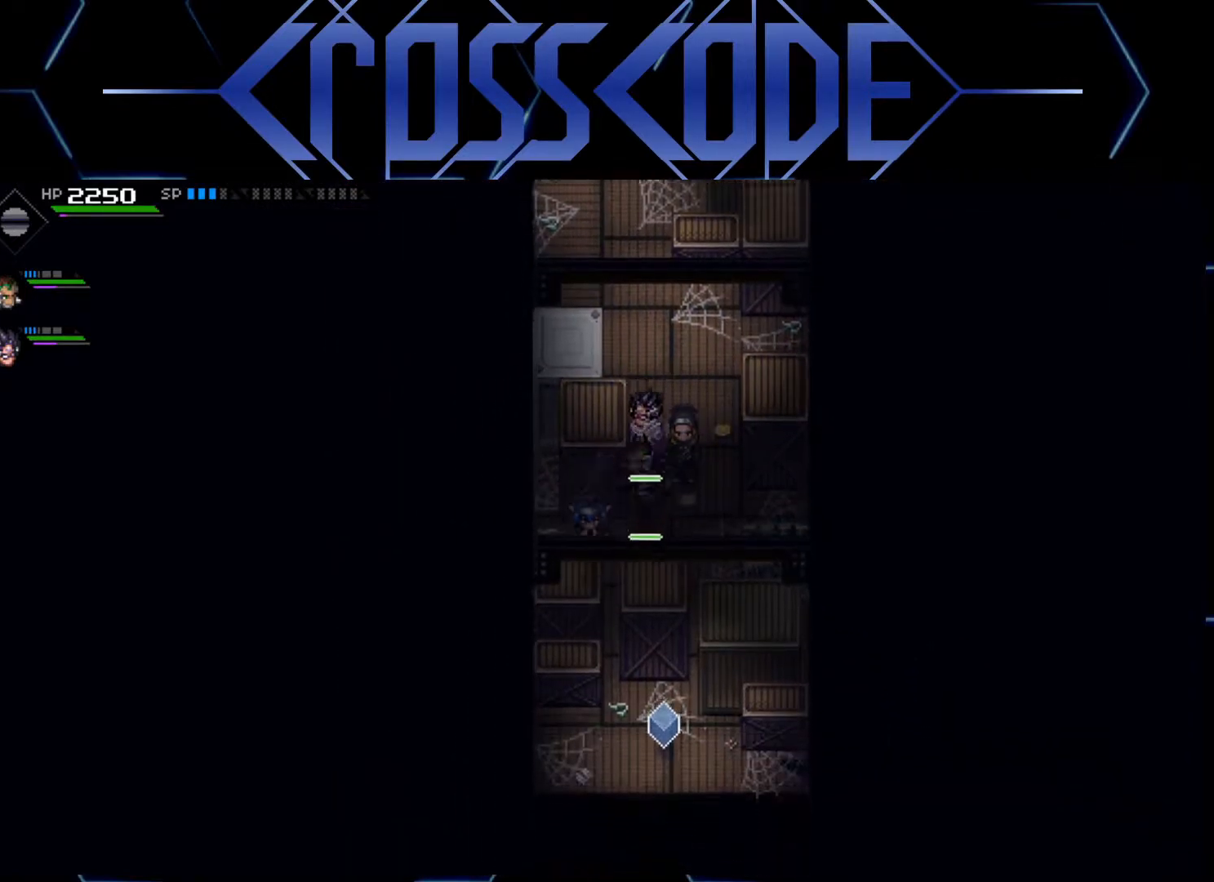
{"buttons": [], "left_stick": "down-right", "right_stick": "center", "events": [[267, "left_stick", "down"], [500, "left_stick", "down-right"]]}
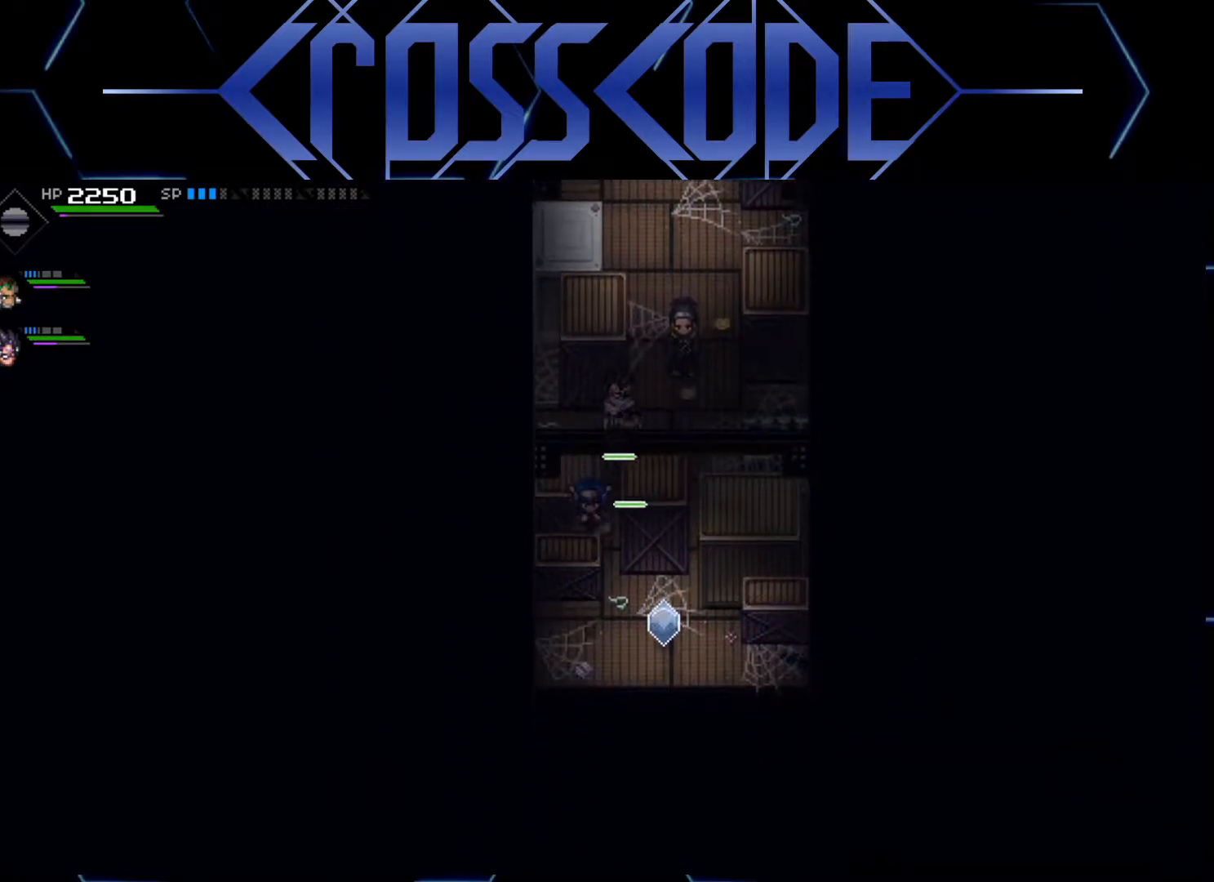
{"buttons": [], "left_stick": "center", "right_stick": "center", "events": [[183, "left_stick", "center"]]}
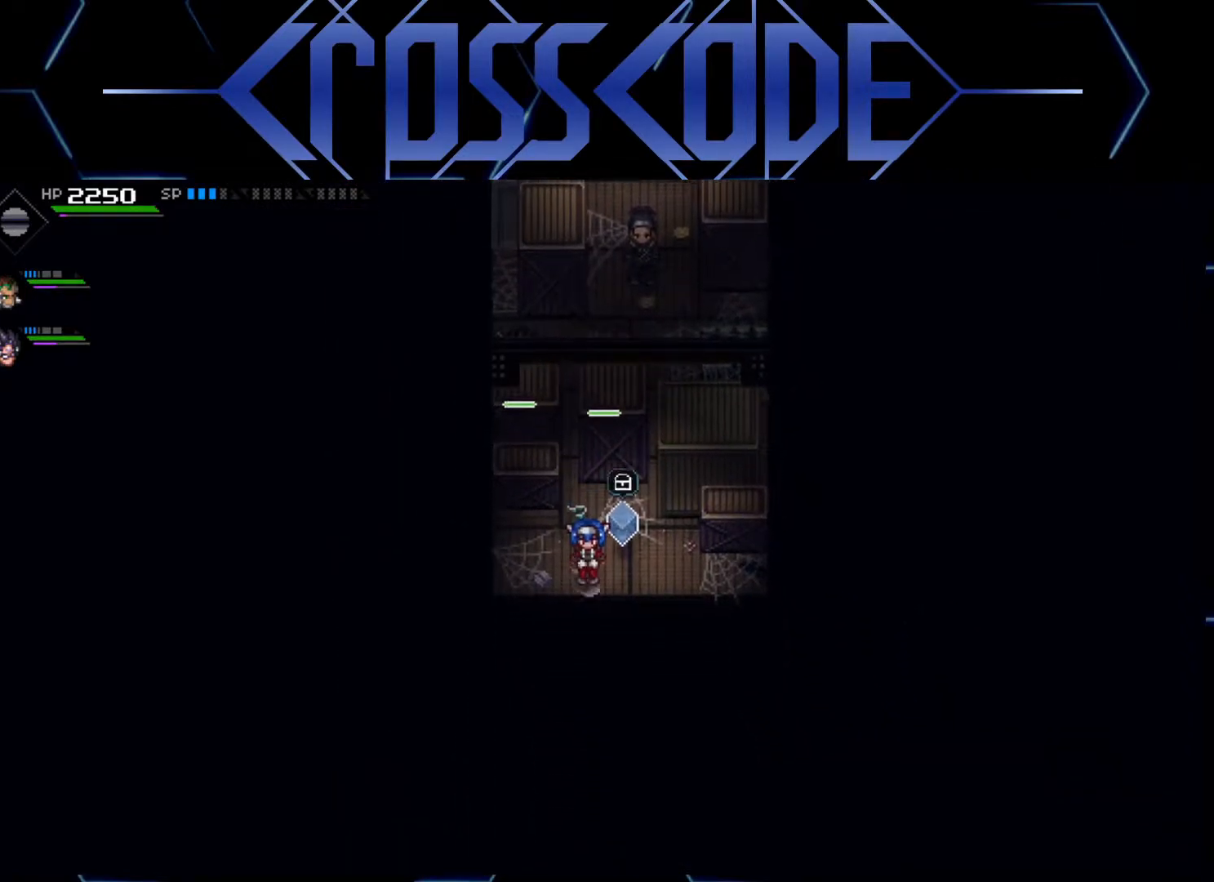
{"buttons": ["A"], "left_stick": "center", "right_stick": "center", "events": [[33, "A", "down"], [133, "A", "up"], [233, "left_stick", "up-right"], [350, "left_stick", "up"], [450, "A", "down"], [483, "left_stick", "center"]]}
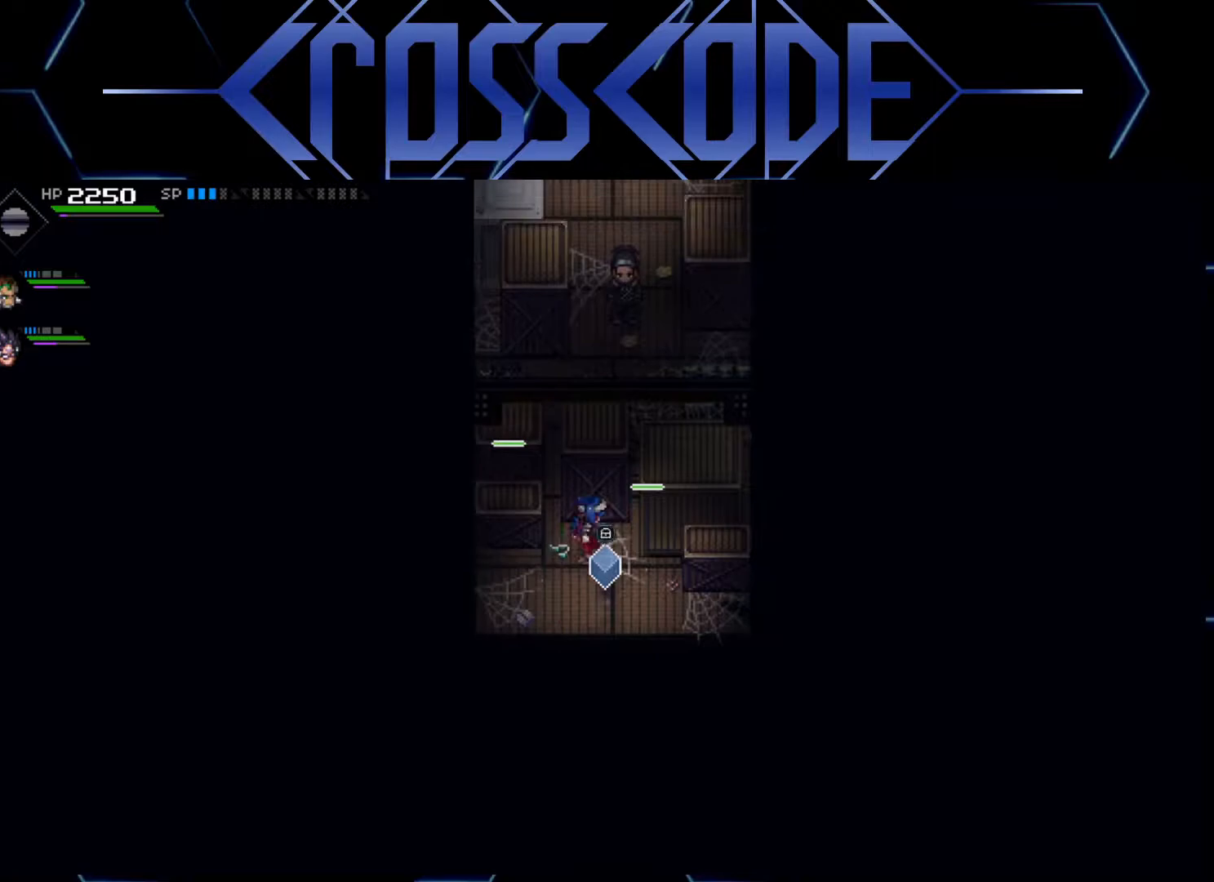
{"buttons": [], "left_stick": "down-left", "right_stick": "center", "events": [[50, "A", "up"], [433, "left_stick", "down-left"]]}
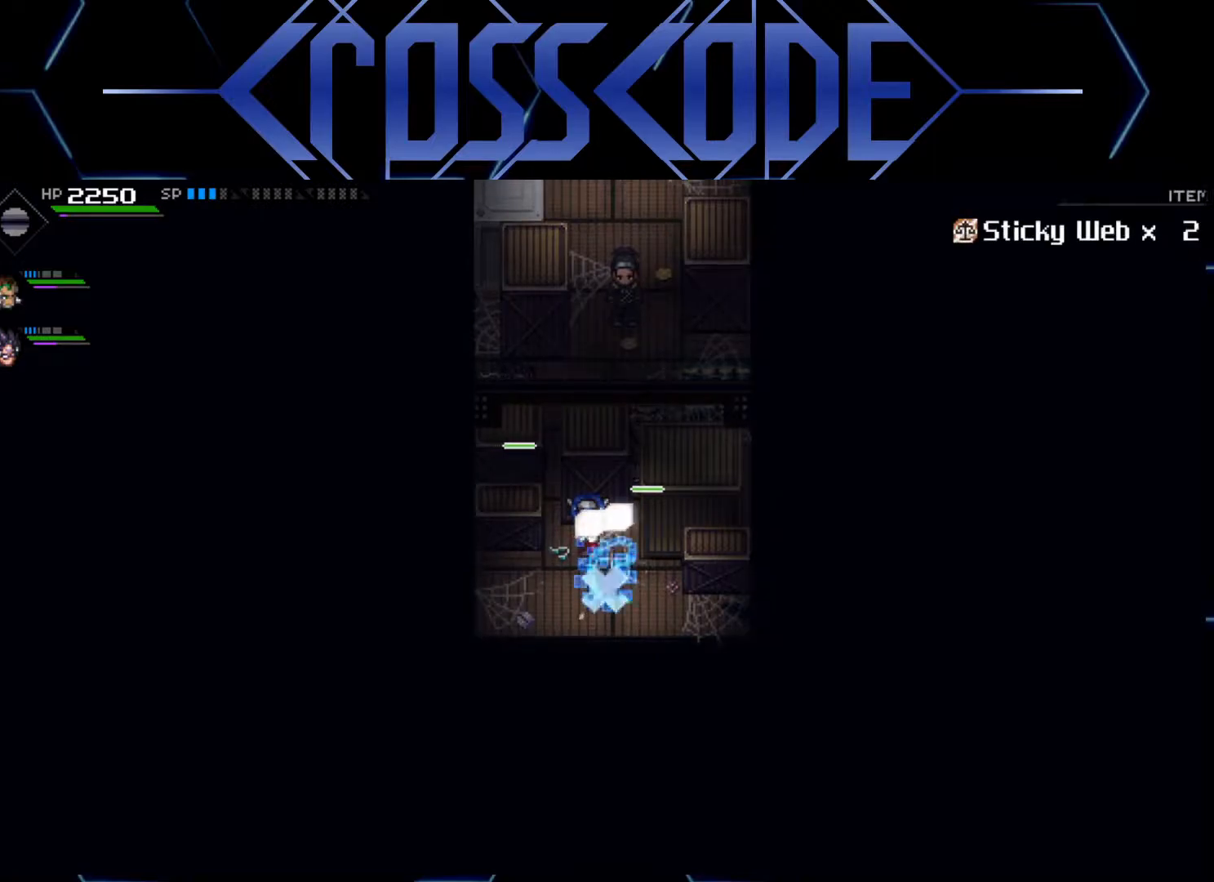
{"buttons": [], "left_stick": "left", "right_stick": "center", "events": [[317, "left_stick", "left"]]}
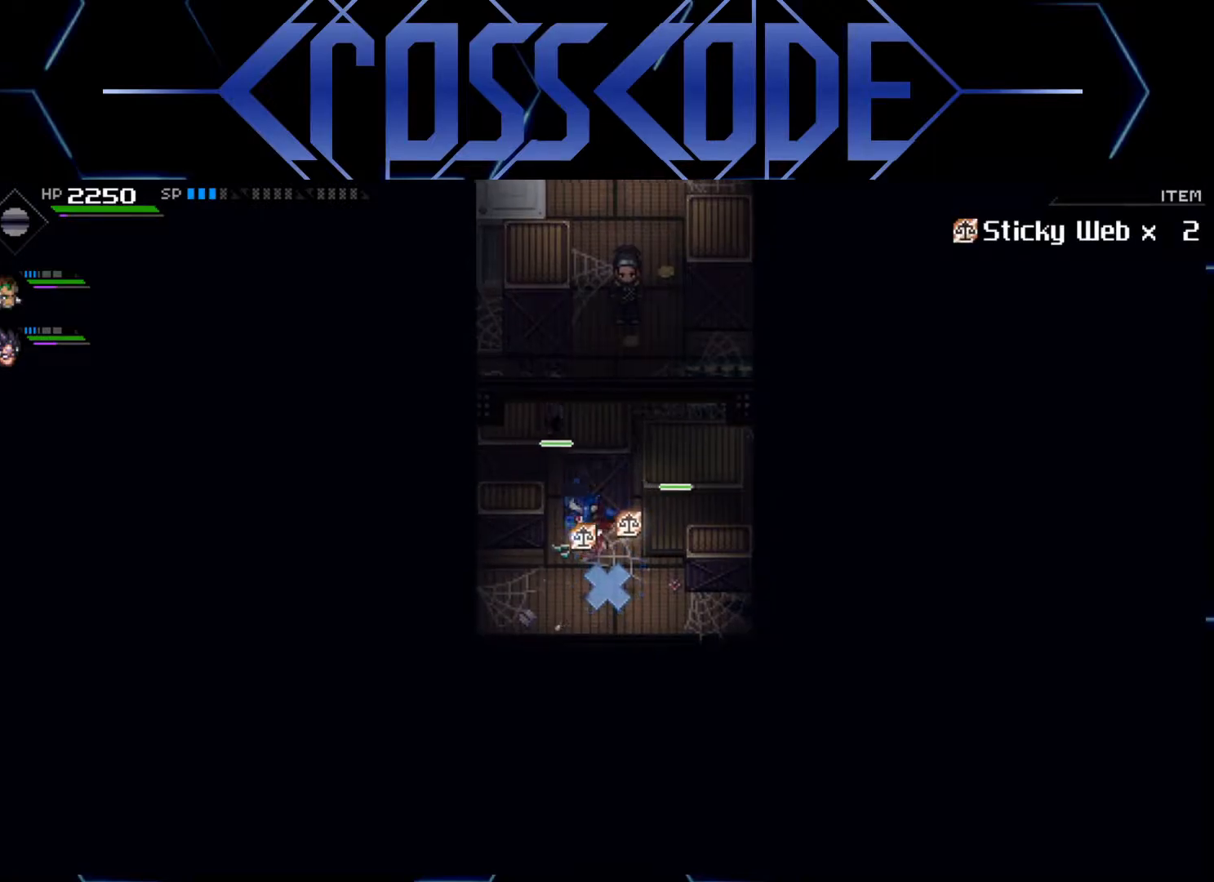
{"buttons": [], "left_stick": "up", "right_stick": "center", "events": [[283, "left_stick", "up-left"], [417, "left_stick", "up"]]}
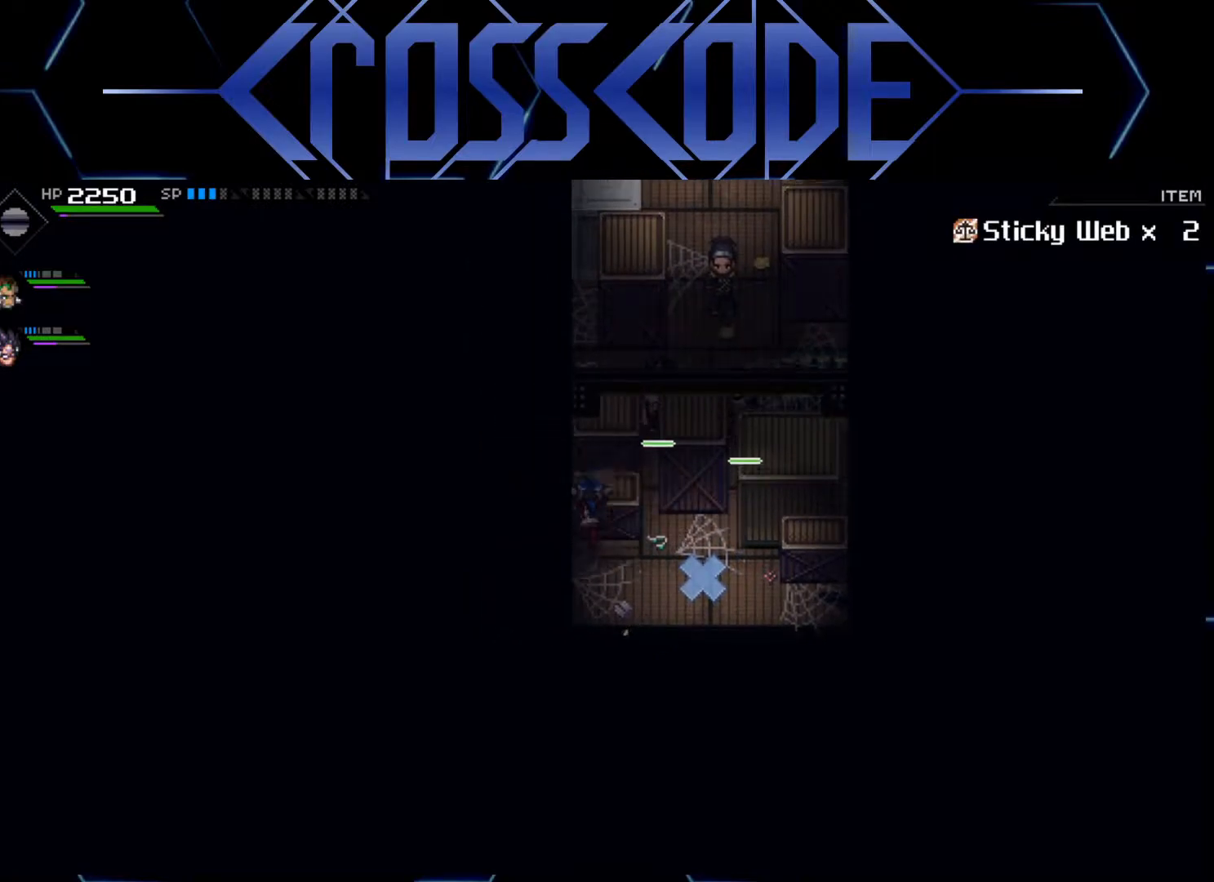
{"buttons": [], "left_stick": "up", "right_stick": "center", "events": []}
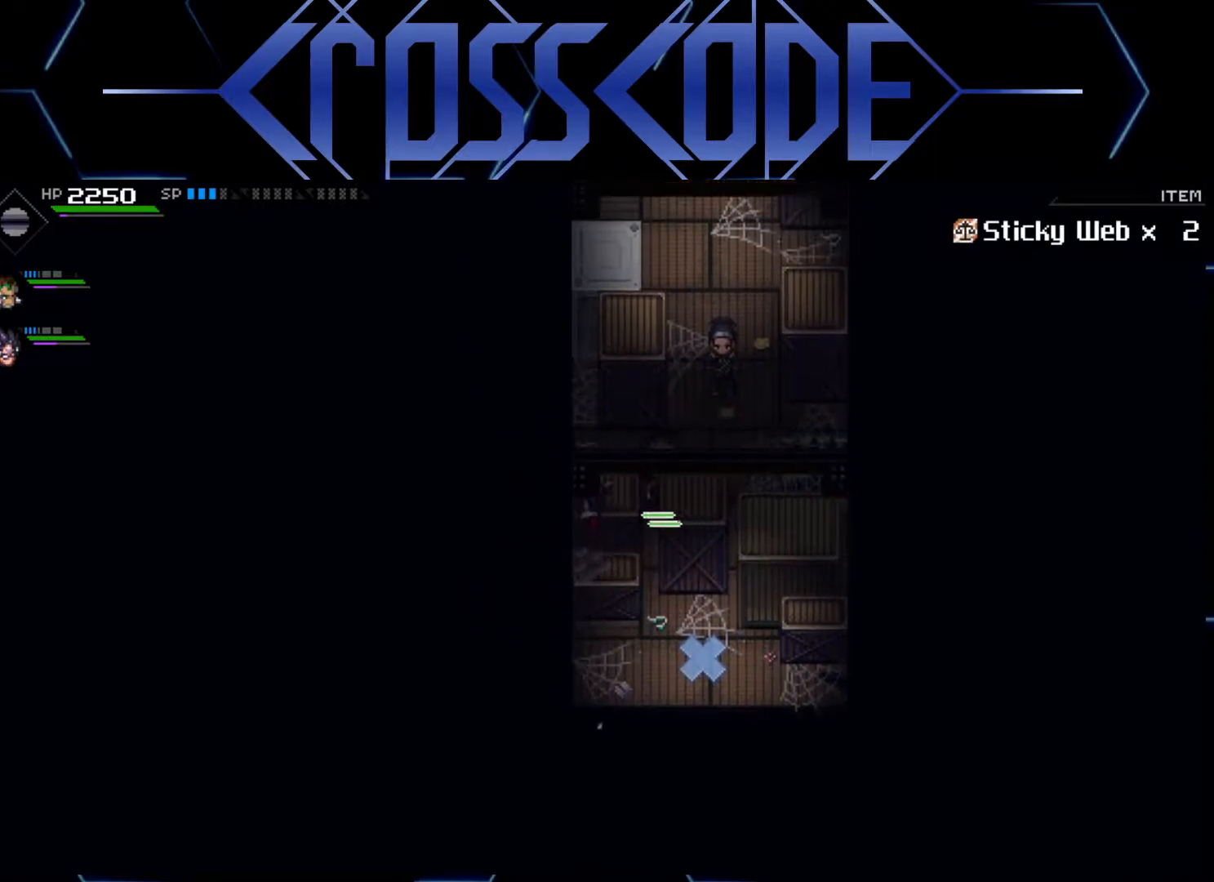
{"buttons": [], "left_stick": "up-right", "right_stick": "center", "events": [[217, "left_stick", "up-right"]]}
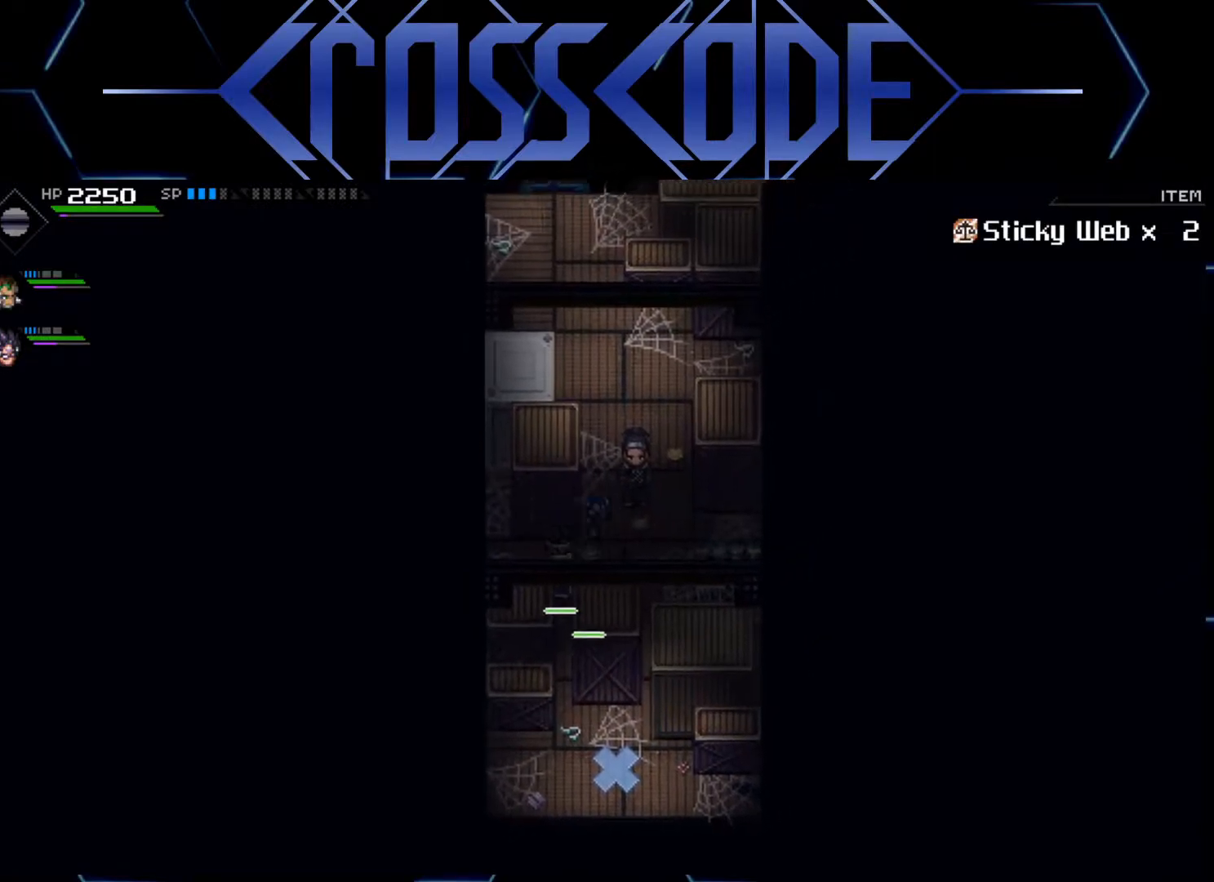
{"buttons": [], "left_stick": "center", "right_stick": "center", "events": [[183, "left_stick", "center"]]}
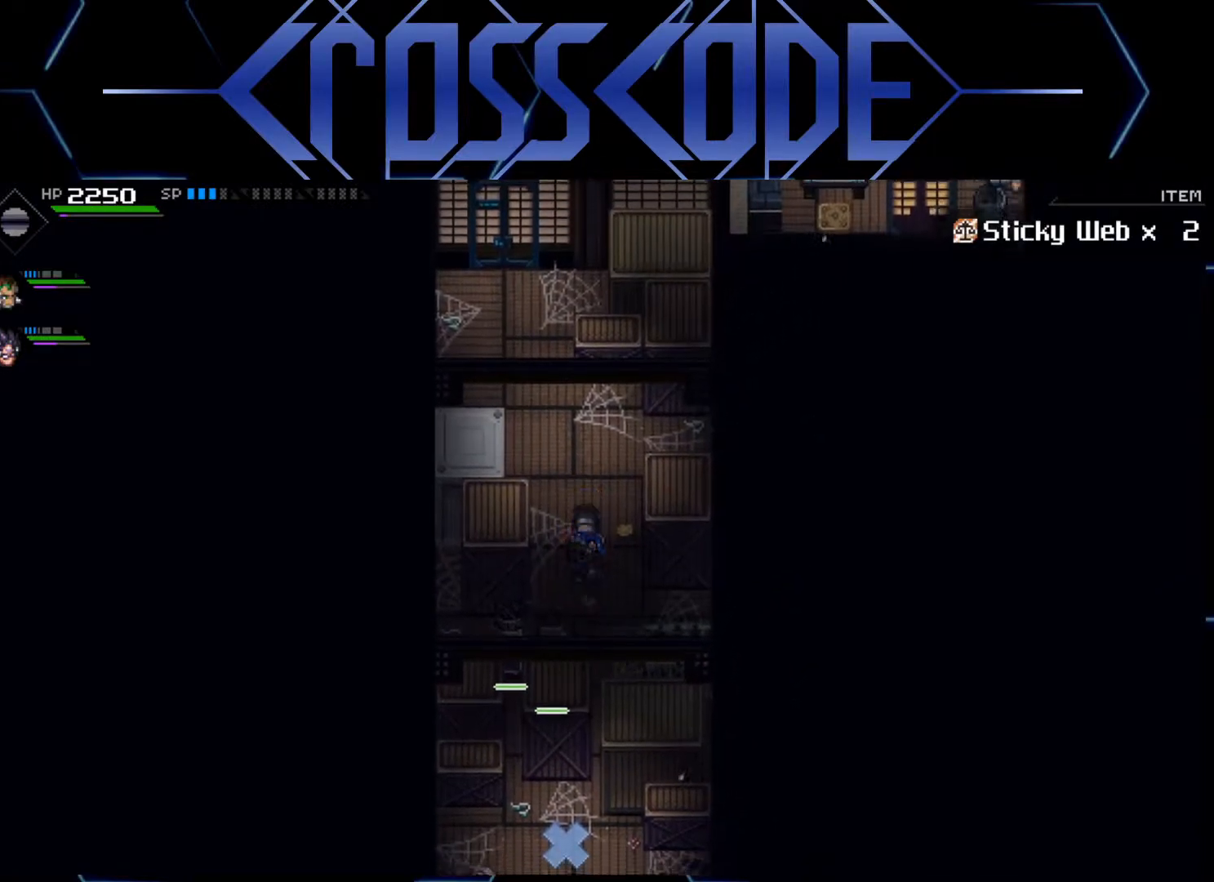
{"buttons": [], "left_stick": "up-left", "right_stick": "center", "events": [[100, "left_stick", "up-right"], [283, "left_stick", "up"], [417, "left_stick", "up-left"]]}
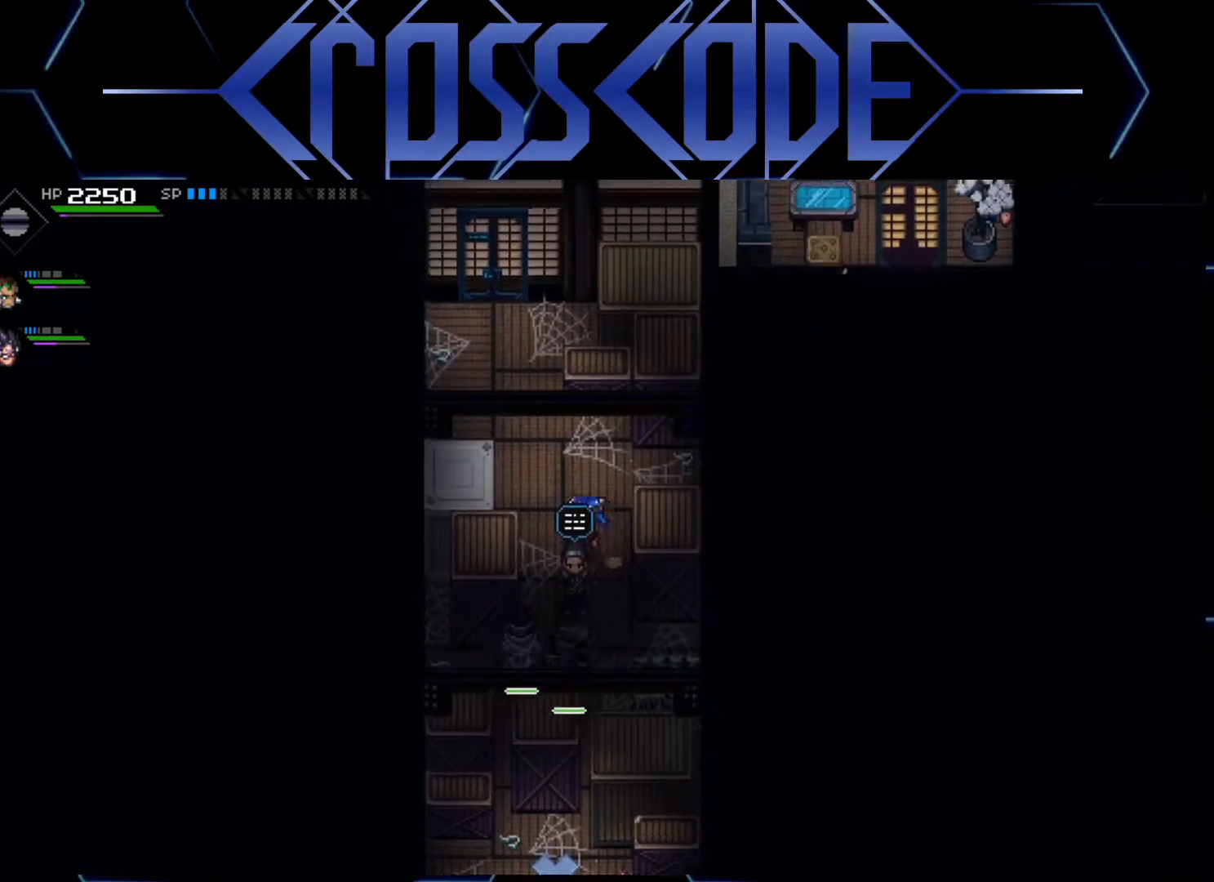
{"buttons": ["L1"], "left_stick": "up", "right_stick": "center", "events": [[300, "left_stick", "up"], [433, "L1", "down"]]}
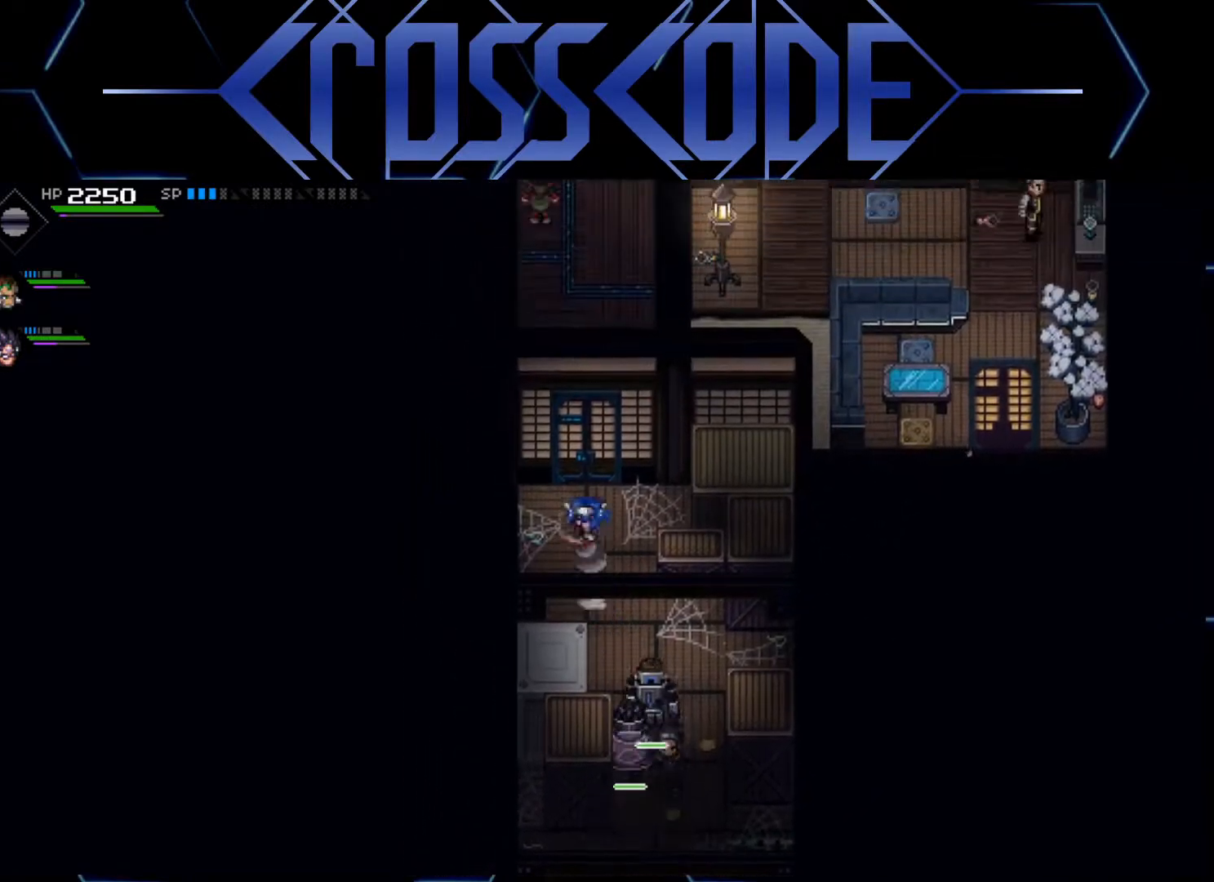
{"buttons": [], "left_stick": "up", "right_stick": "center", "events": [[17, "L1", "up"]]}
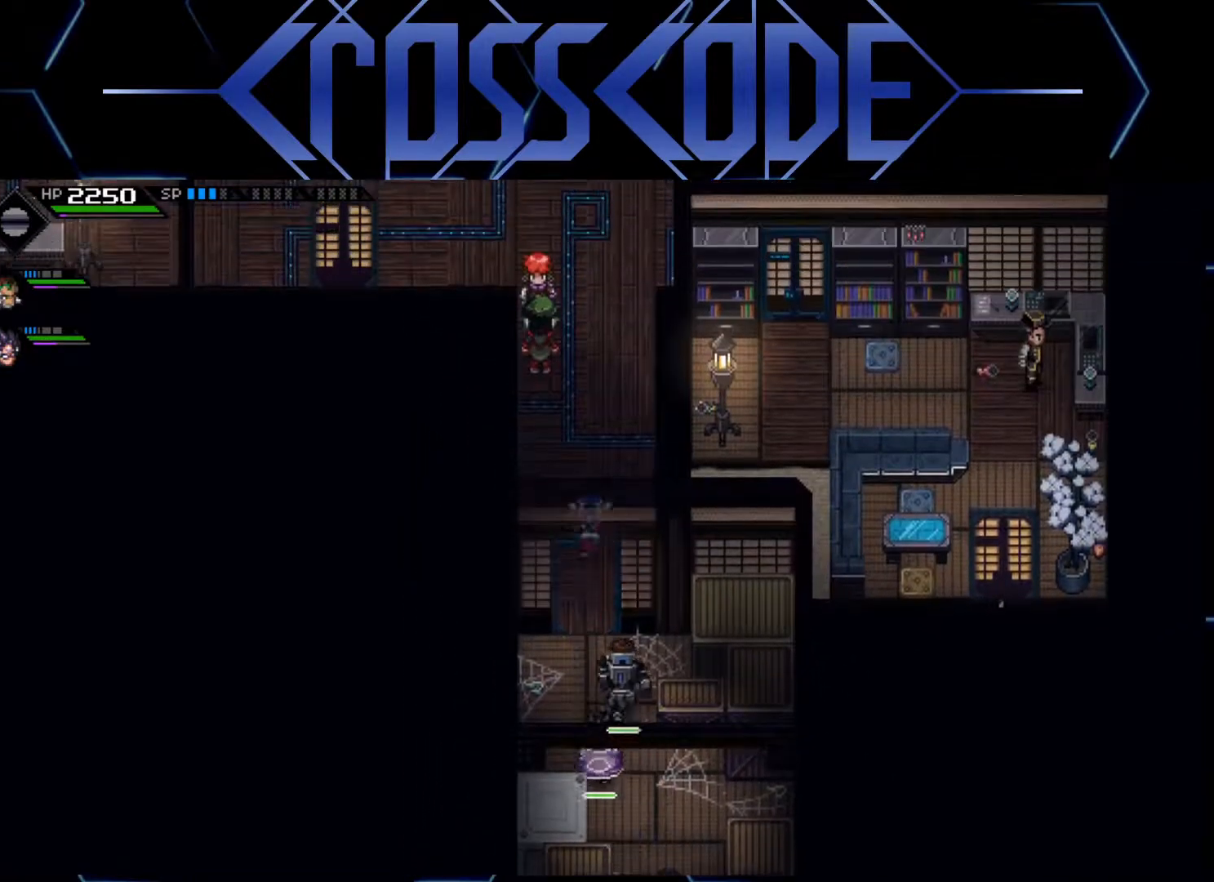
{"buttons": [], "left_stick": "up", "right_stick": "center", "events": []}
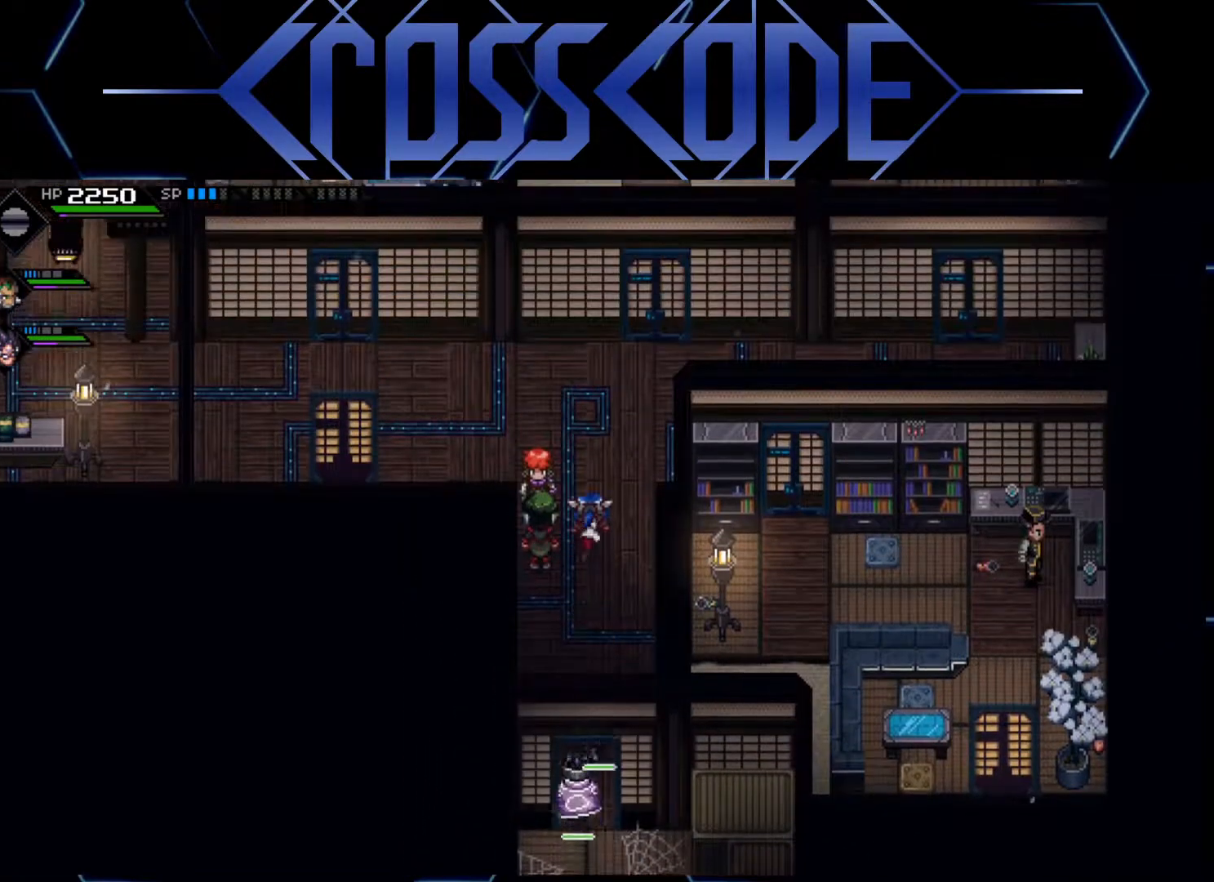
{"buttons": [], "left_stick": "right", "right_stick": "center", "events": [[400, "left_stick", "up-right"], [500, "left_stick", "right"]]}
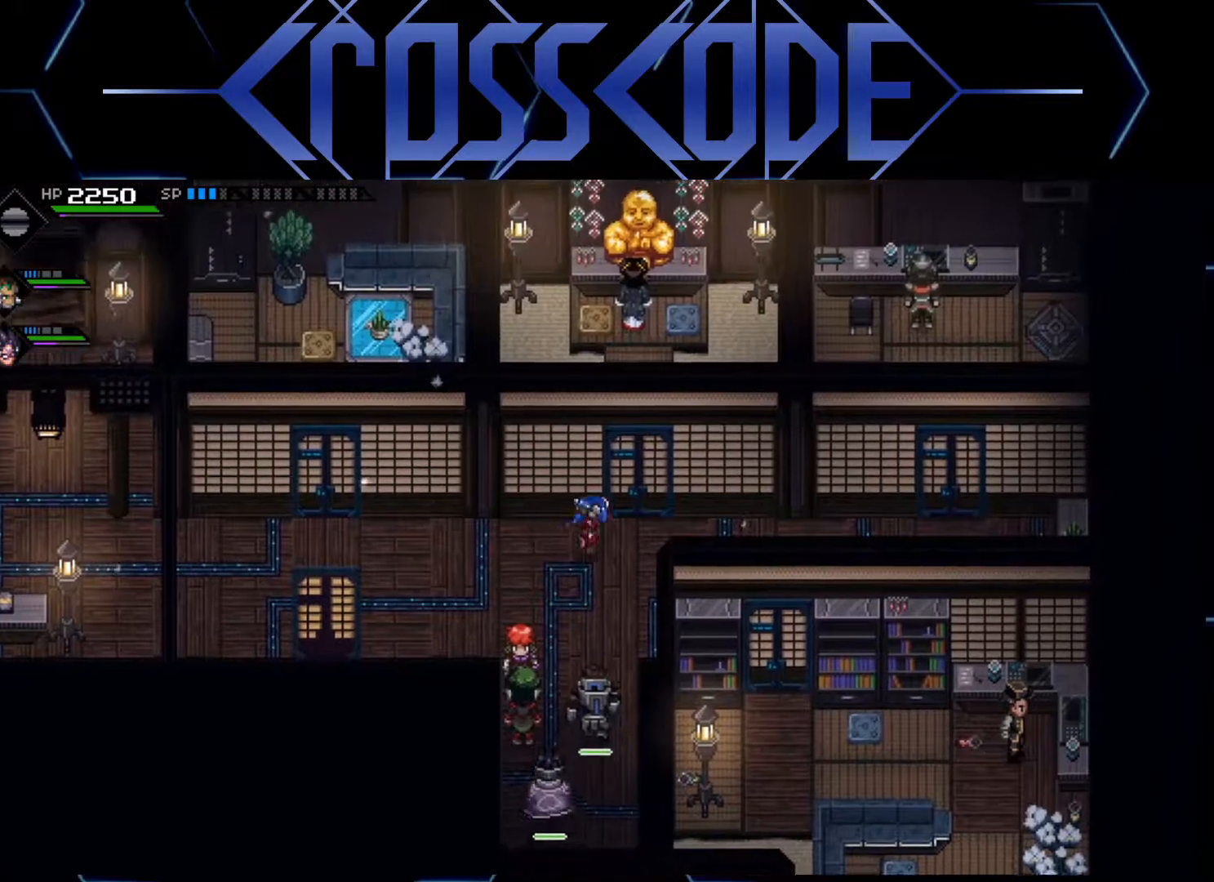
{"buttons": [], "left_stick": "right", "right_stick": "center", "events": []}
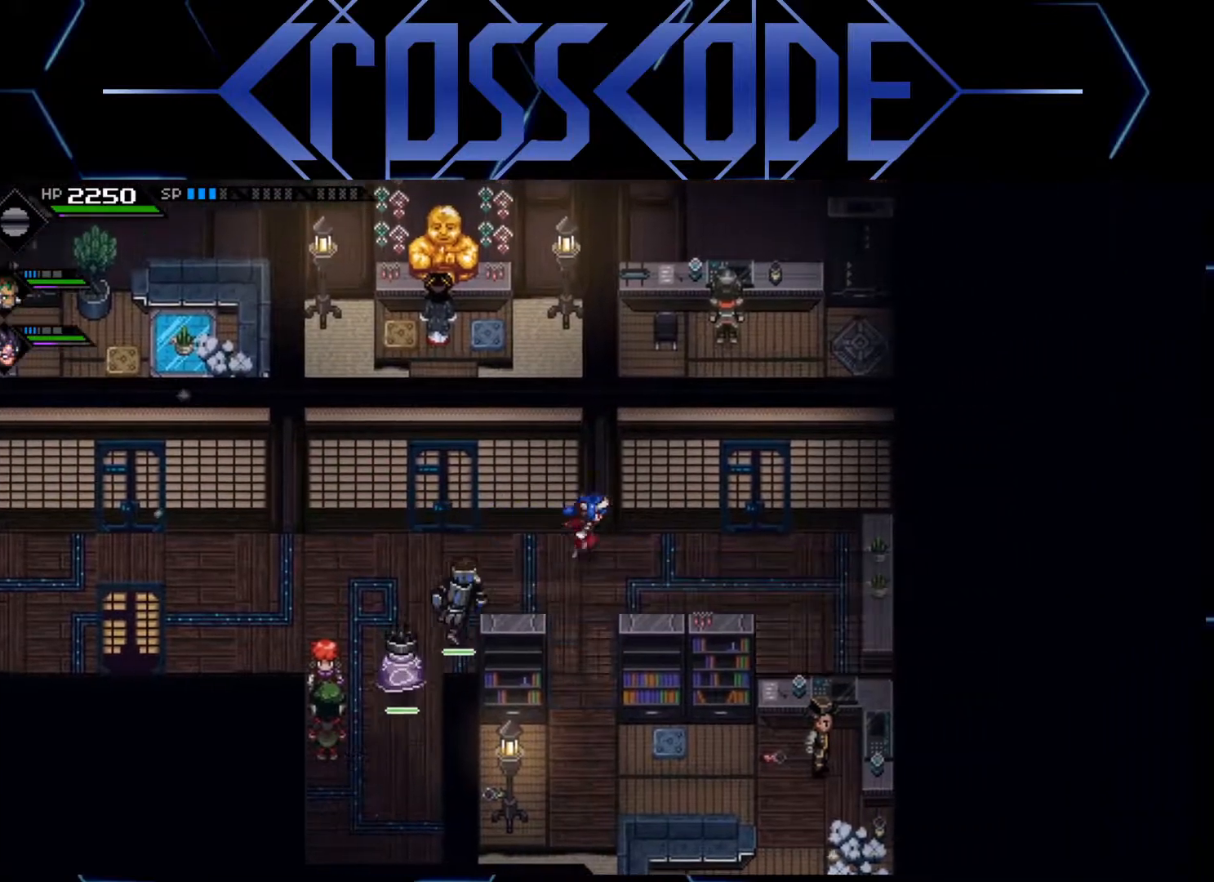
{"buttons": [], "left_stick": "up-left", "right_stick": "center", "events": [[117, "left_stick", "down-left"], [267, "left_stick", "left"], [467, "left_stick", "up-left"]]}
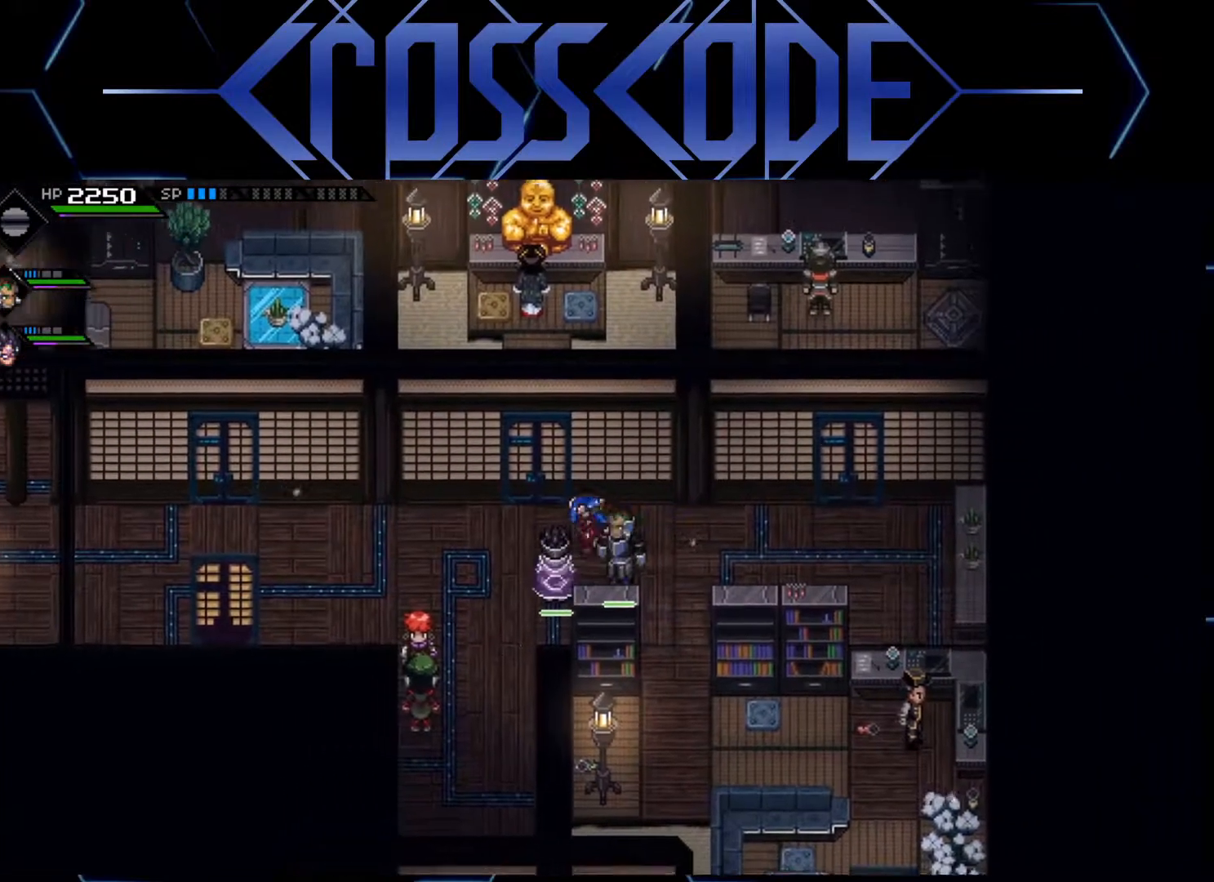
{"buttons": [], "left_stick": "up", "right_stick": "center", "events": [[117, "left_stick", "up"]]}
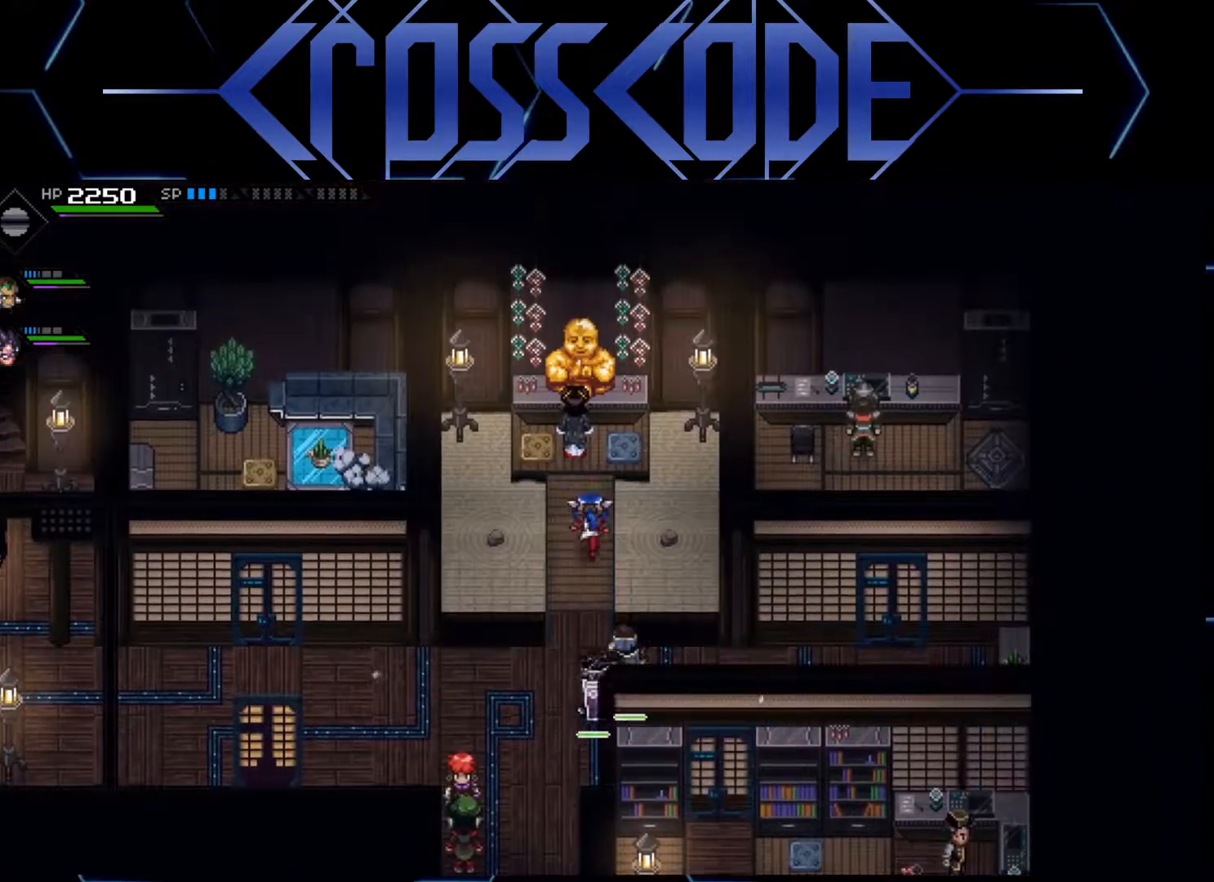
{"buttons": [], "left_stick": "down", "right_stick": "center", "events": [[217, "left_stick", "center"], [417, "left_stick", "down"]]}
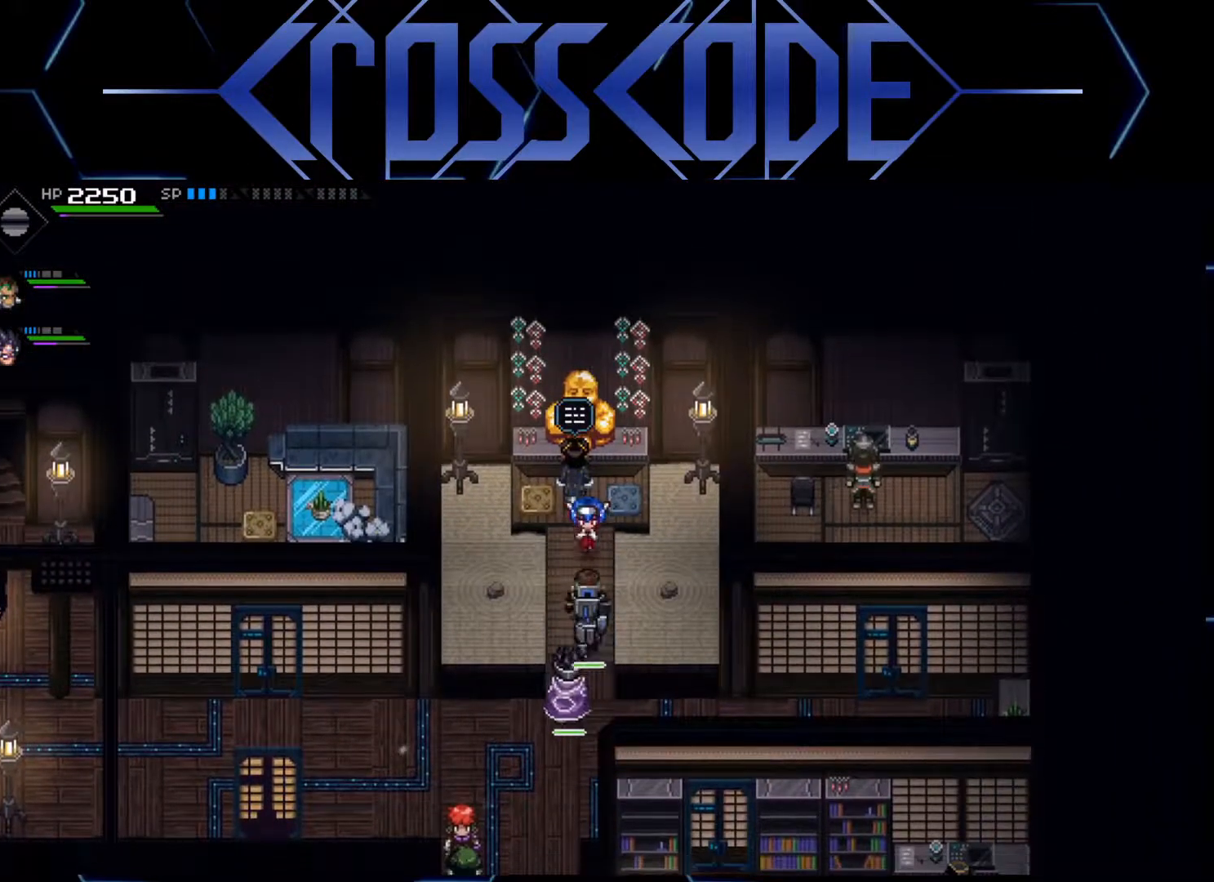
{"buttons": [], "left_stick": "down-left", "right_stick": "center", "events": [[217, "L1", "down"], [300, "L1", "up"], [383, "L1", "down"], [383, "left_stick", "down-left"], [483, "L1", "up"]]}
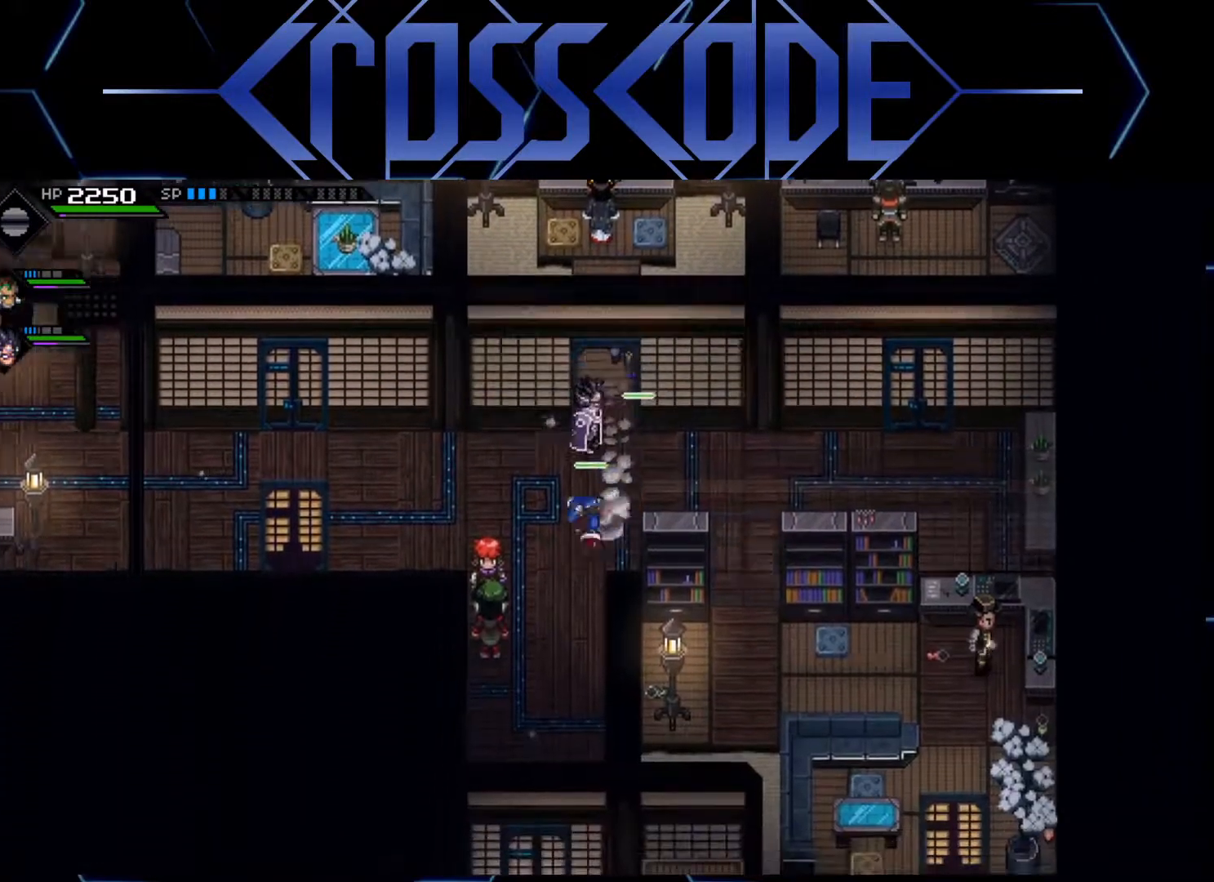
{"buttons": [], "left_stick": "up-left", "right_stick": "center", "events": [[17, "left_stick", "left"], [183, "left_stick", "up-left"]]}
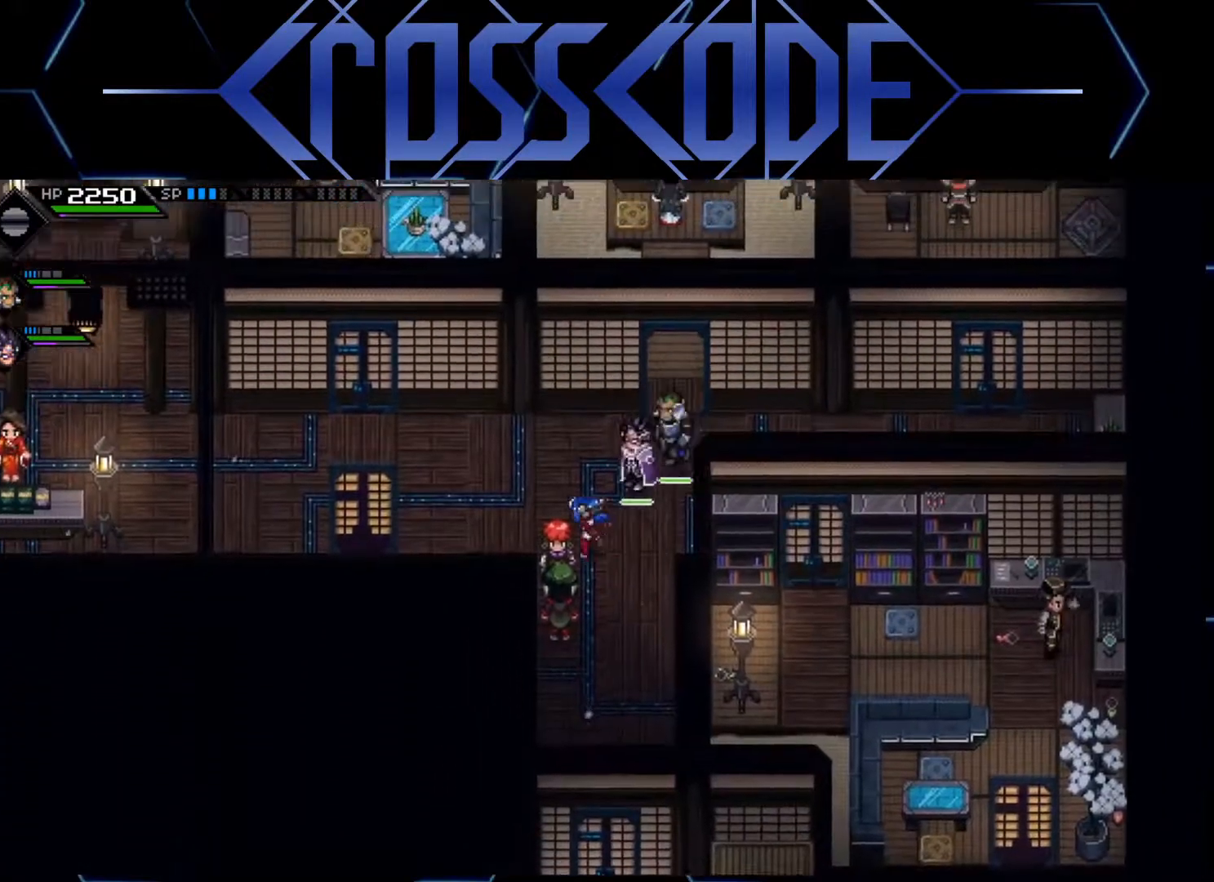
{"buttons": [], "left_stick": "left", "right_stick": "center", "events": [[400, "left_stick", "left"]]}
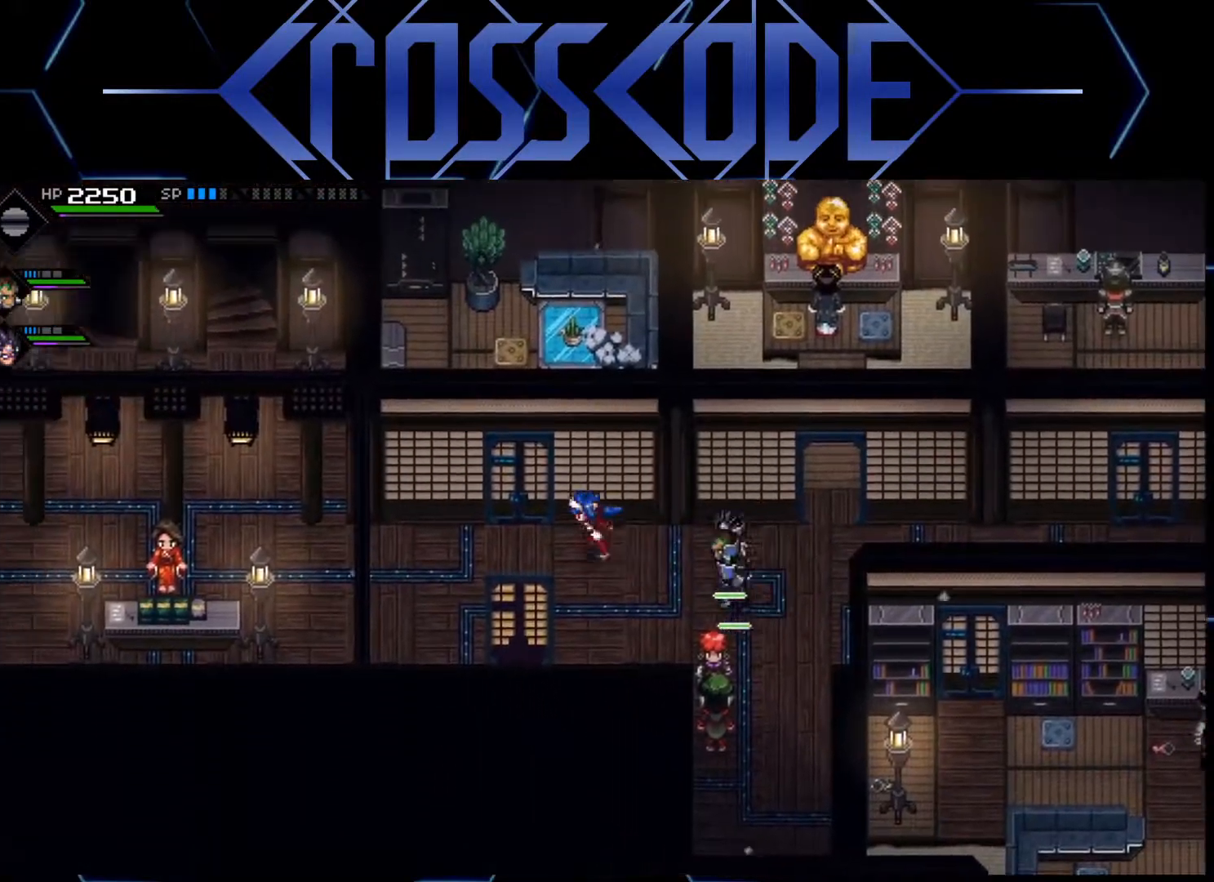
{"buttons": [], "left_stick": "right", "right_stick": "center", "events": [[250, "left_stick", "right"]]}
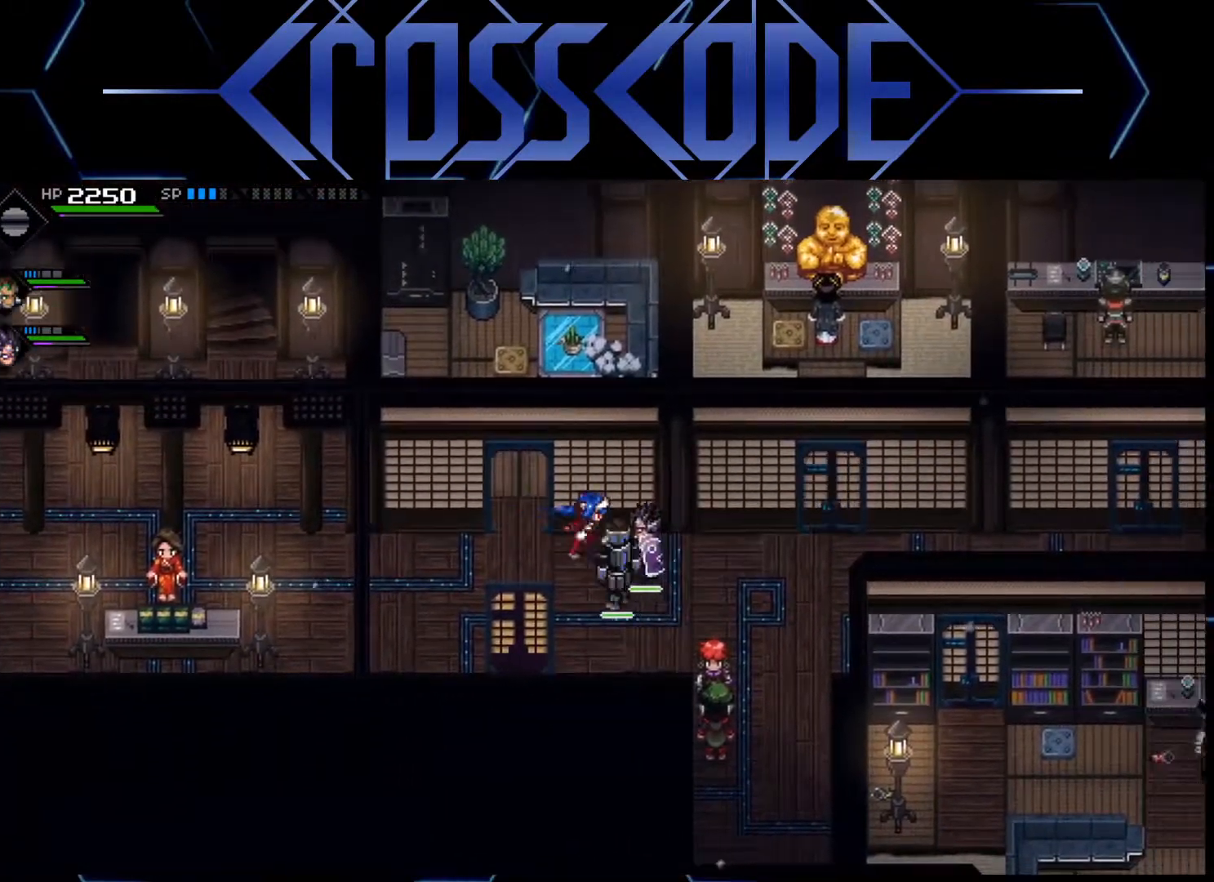
{"buttons": ["L1"], "left_stick": "right", "right_stick": "center", "events": [[450, "L1", "down"]]}